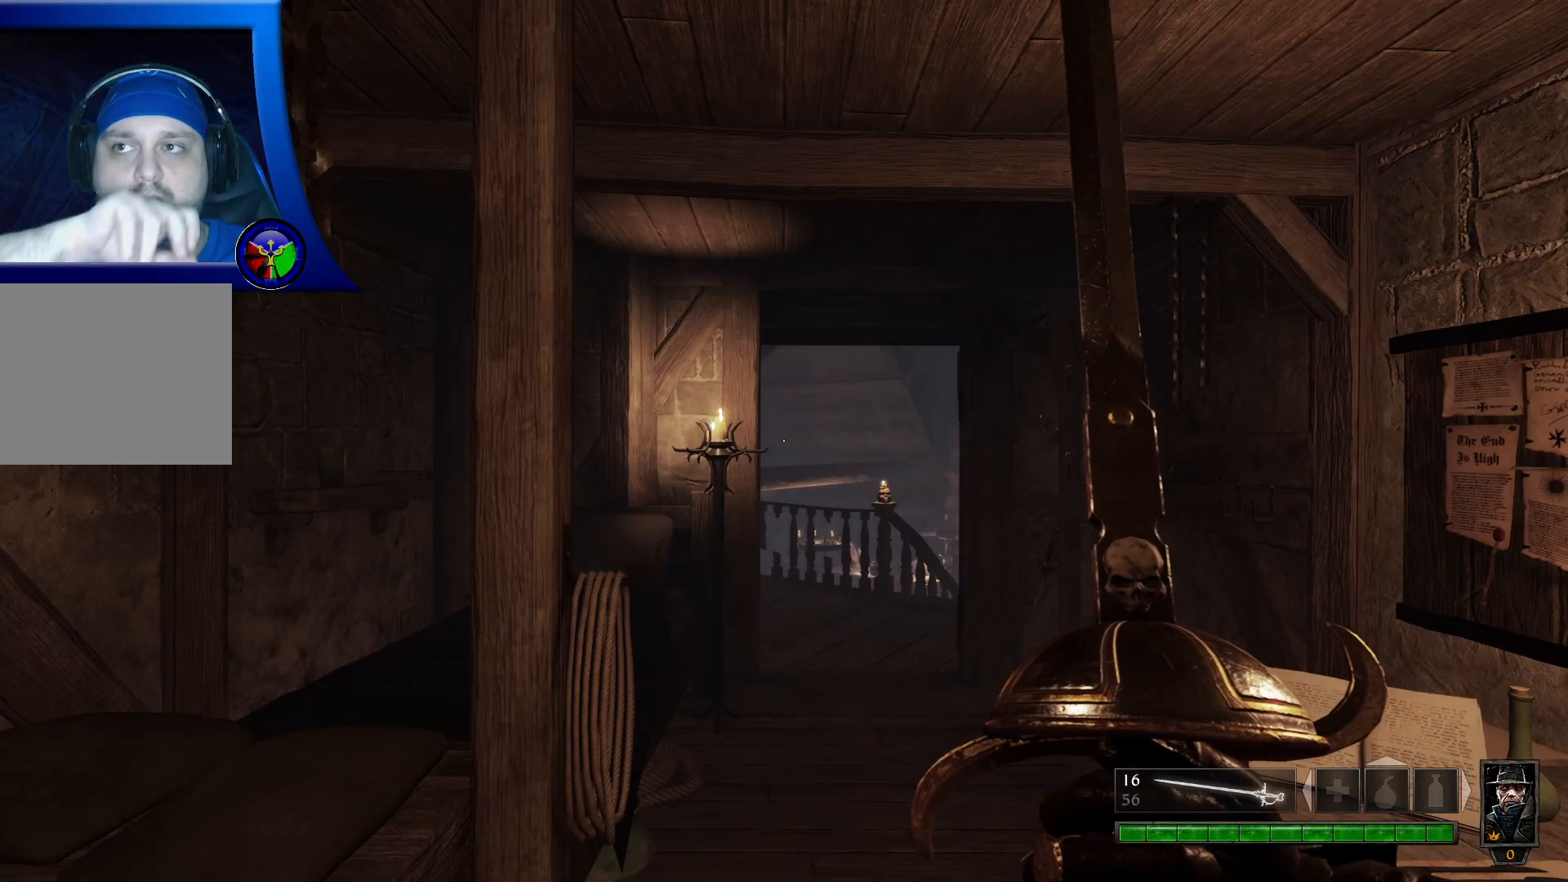
Gameplay with a controller (Xbox layout); each line is a JSON object with the inputs held at the frame after it. "events" lists button and stick changes between this image and that frame as [ms after this image, input, new state], when the widget could be followed in between.
{"buttons": [], "left_stick": "center", "right_stick": "center", "events": []}
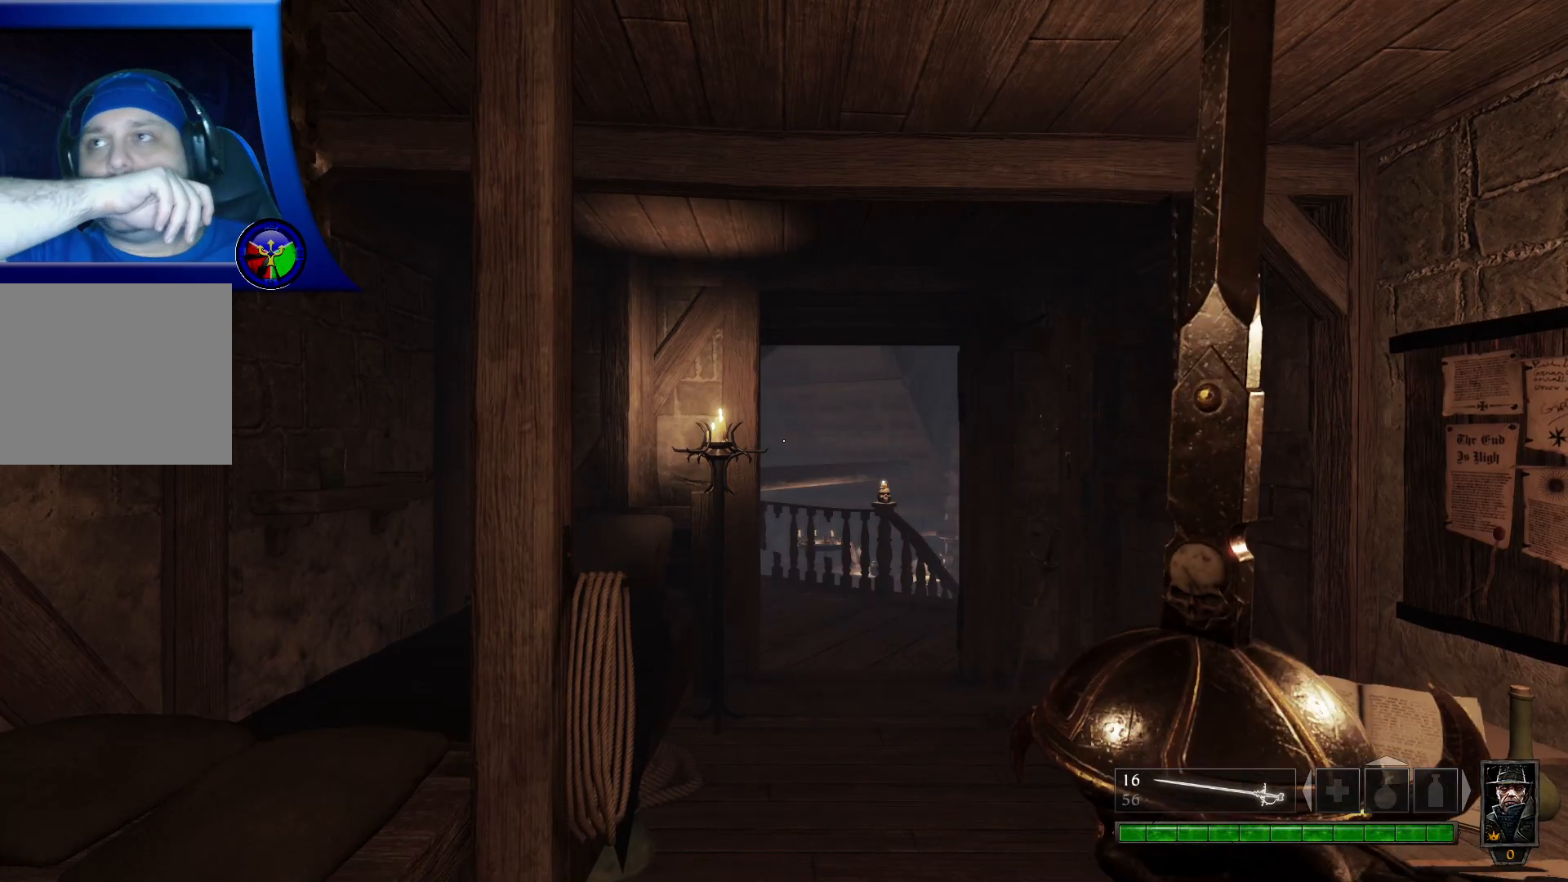
{"buttons": [], "left_stick": "center", "right_stick": "center", "events": []}
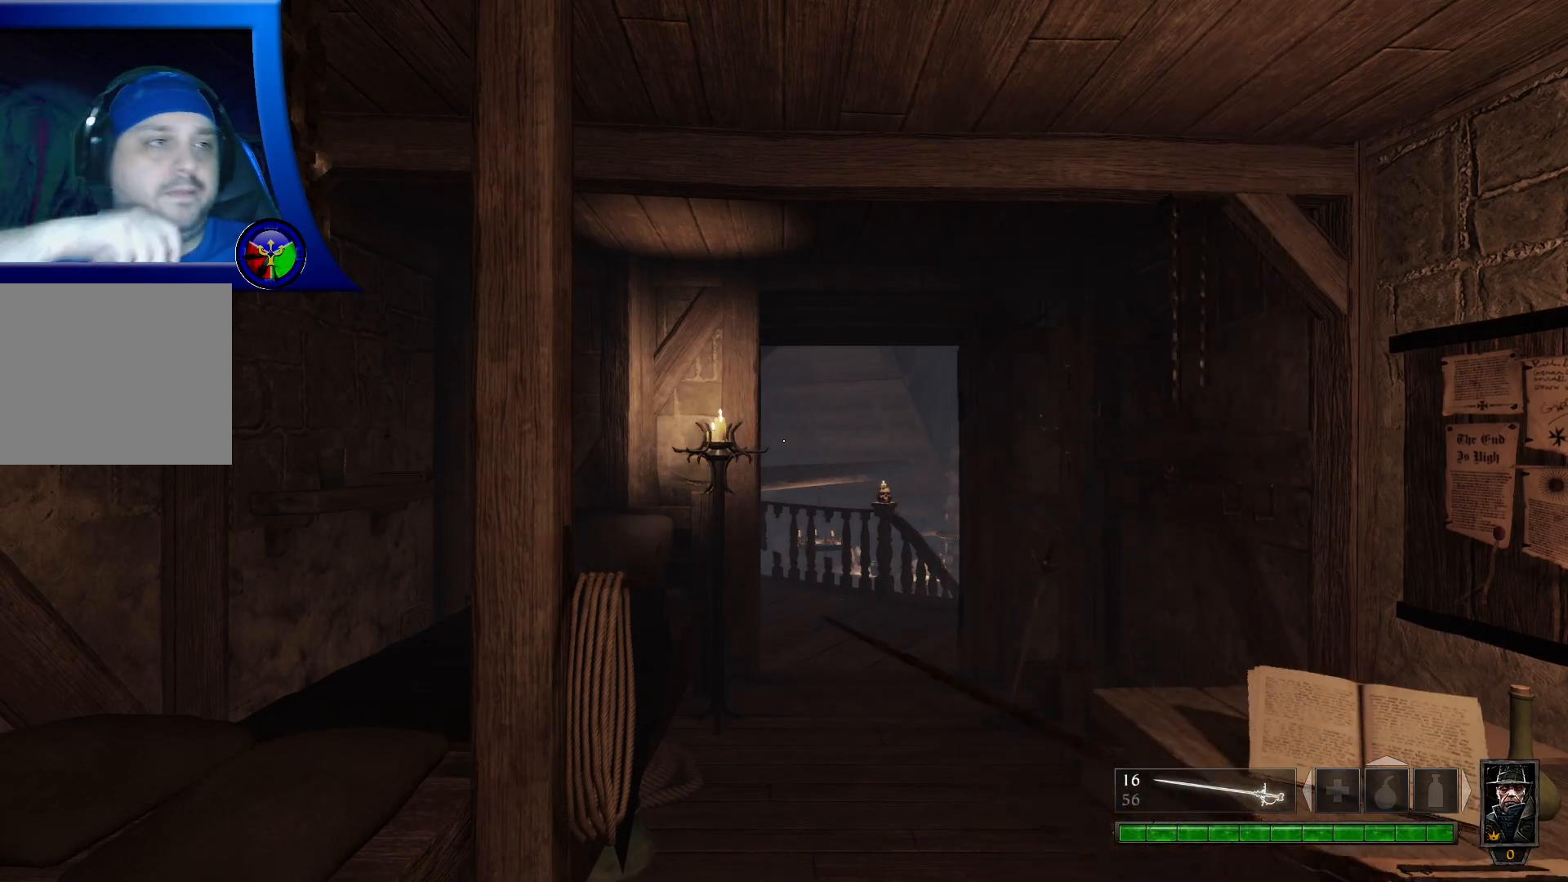
{"buttons": [], "left_stick": "center", "right_stick": "center", "events": []}
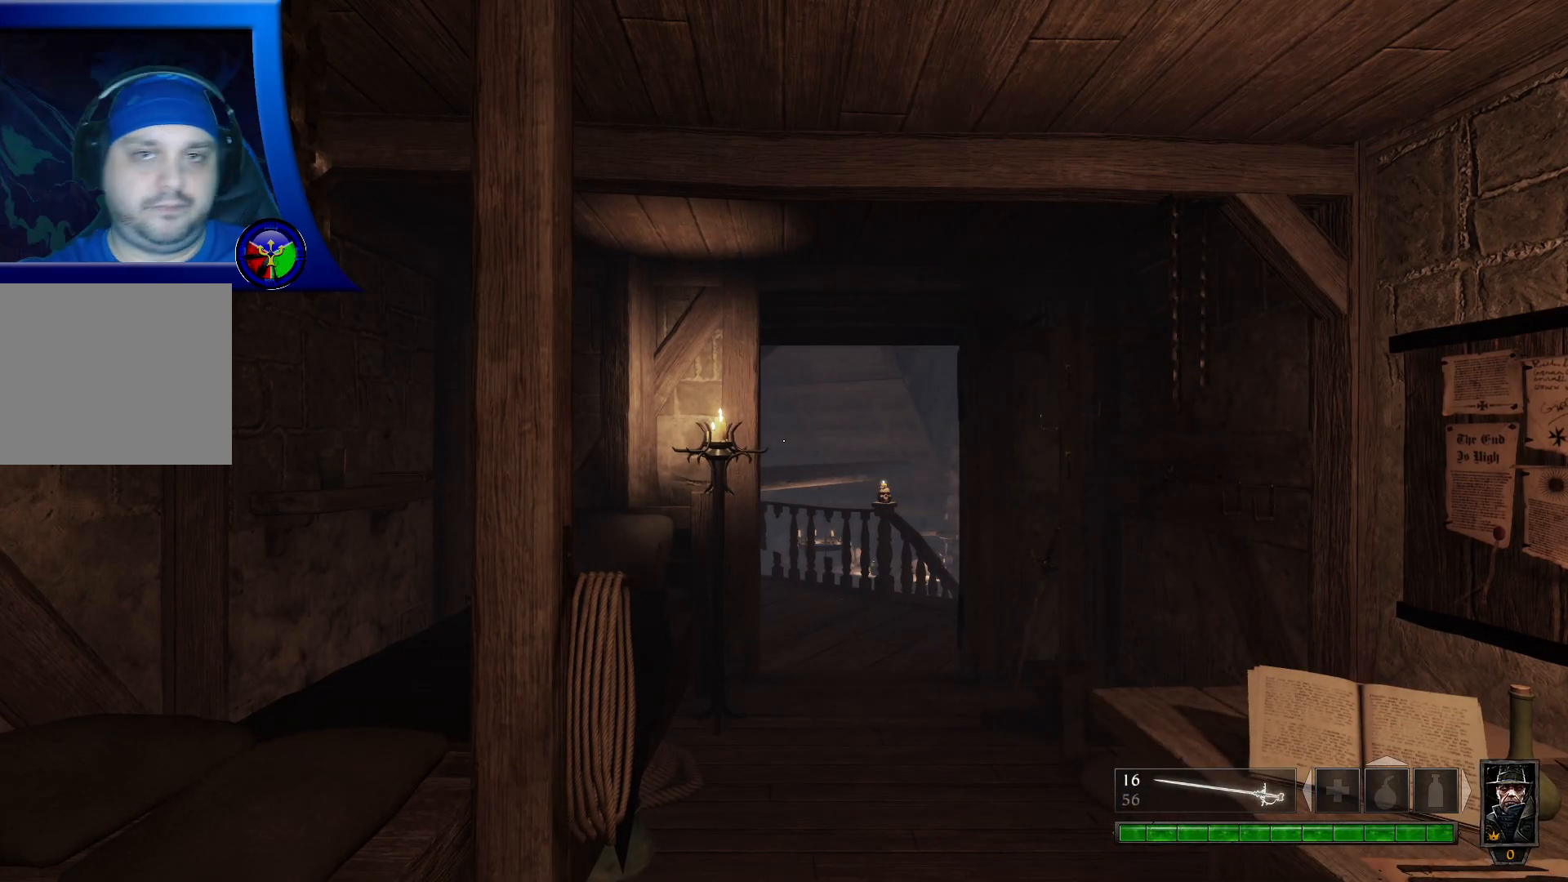
{"buttons": [], "left_stick": "center", "right_stick": "center", "events": []}
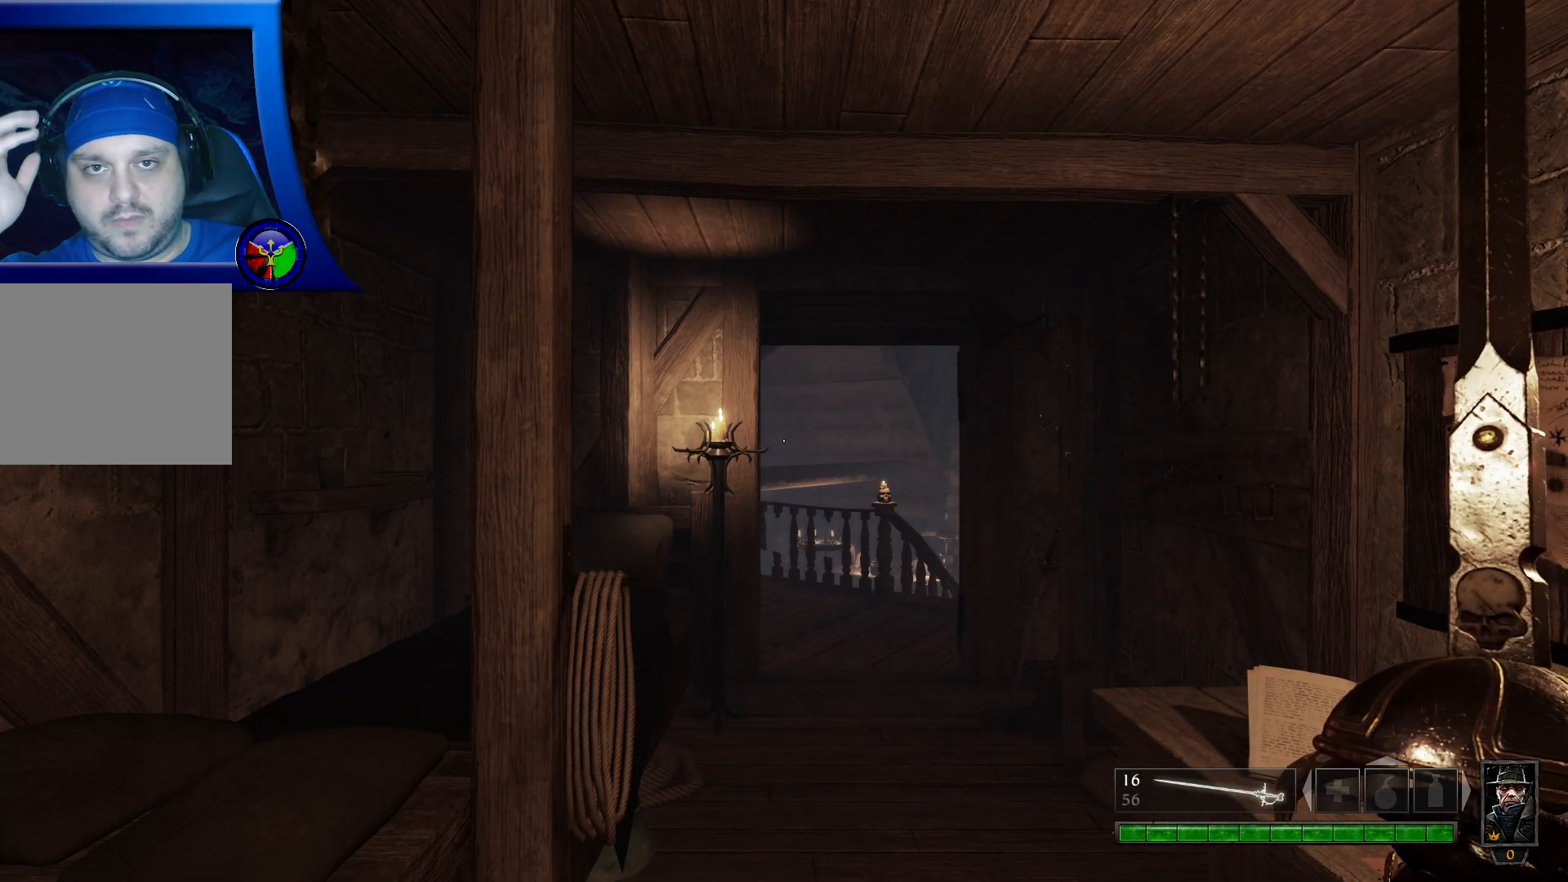
{"buttons": [], "left_stick": "center", "right_stick": "center", "events": []}
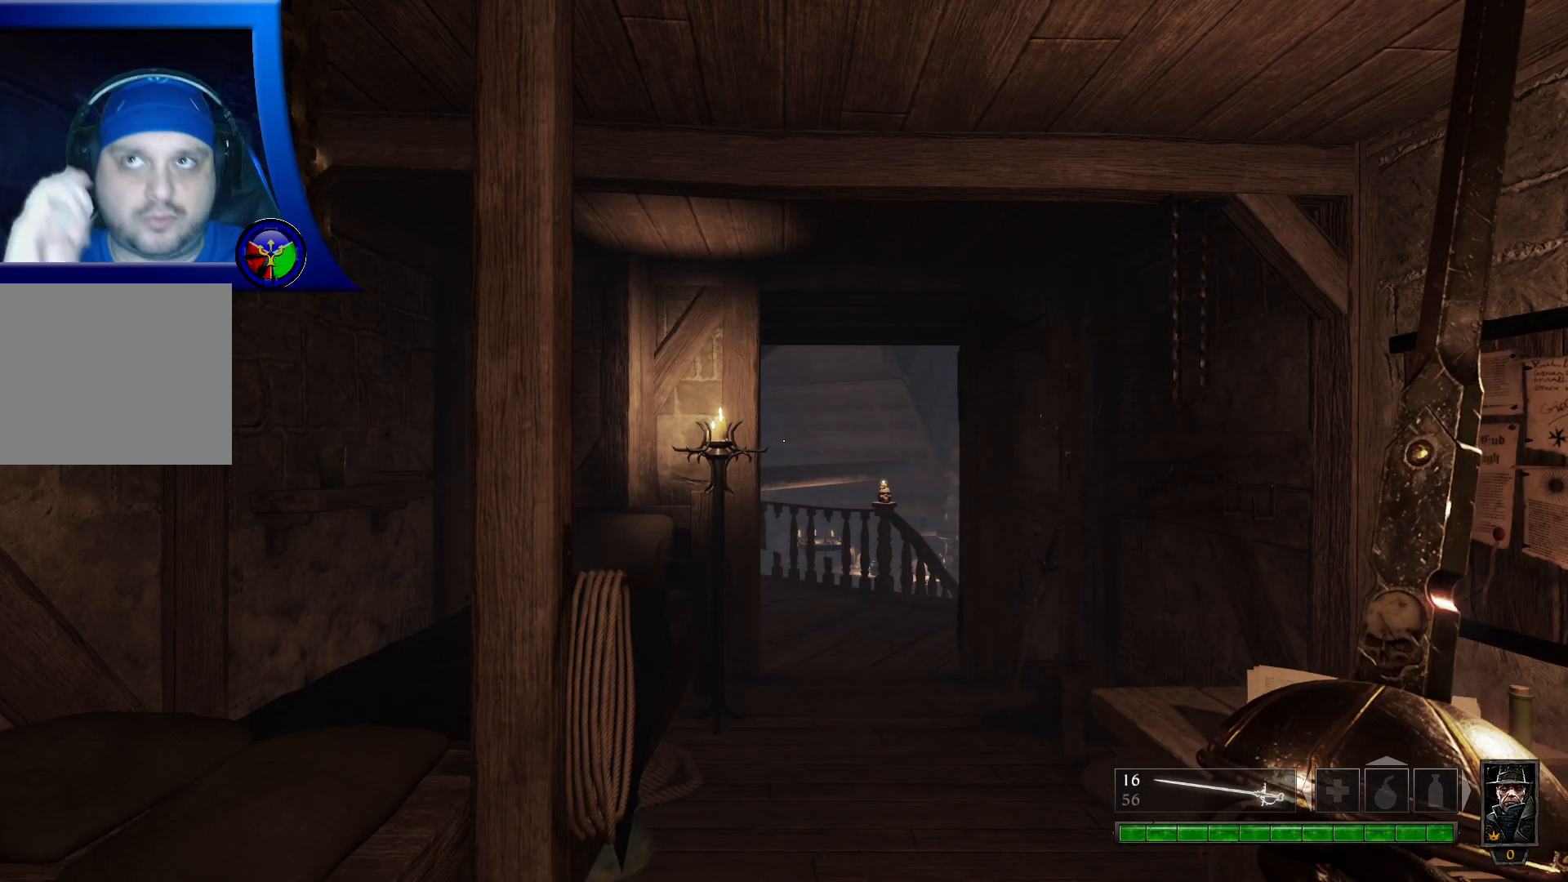
{"buttons": [], "left_stick": "center", "right_stick": "center", "events": []}
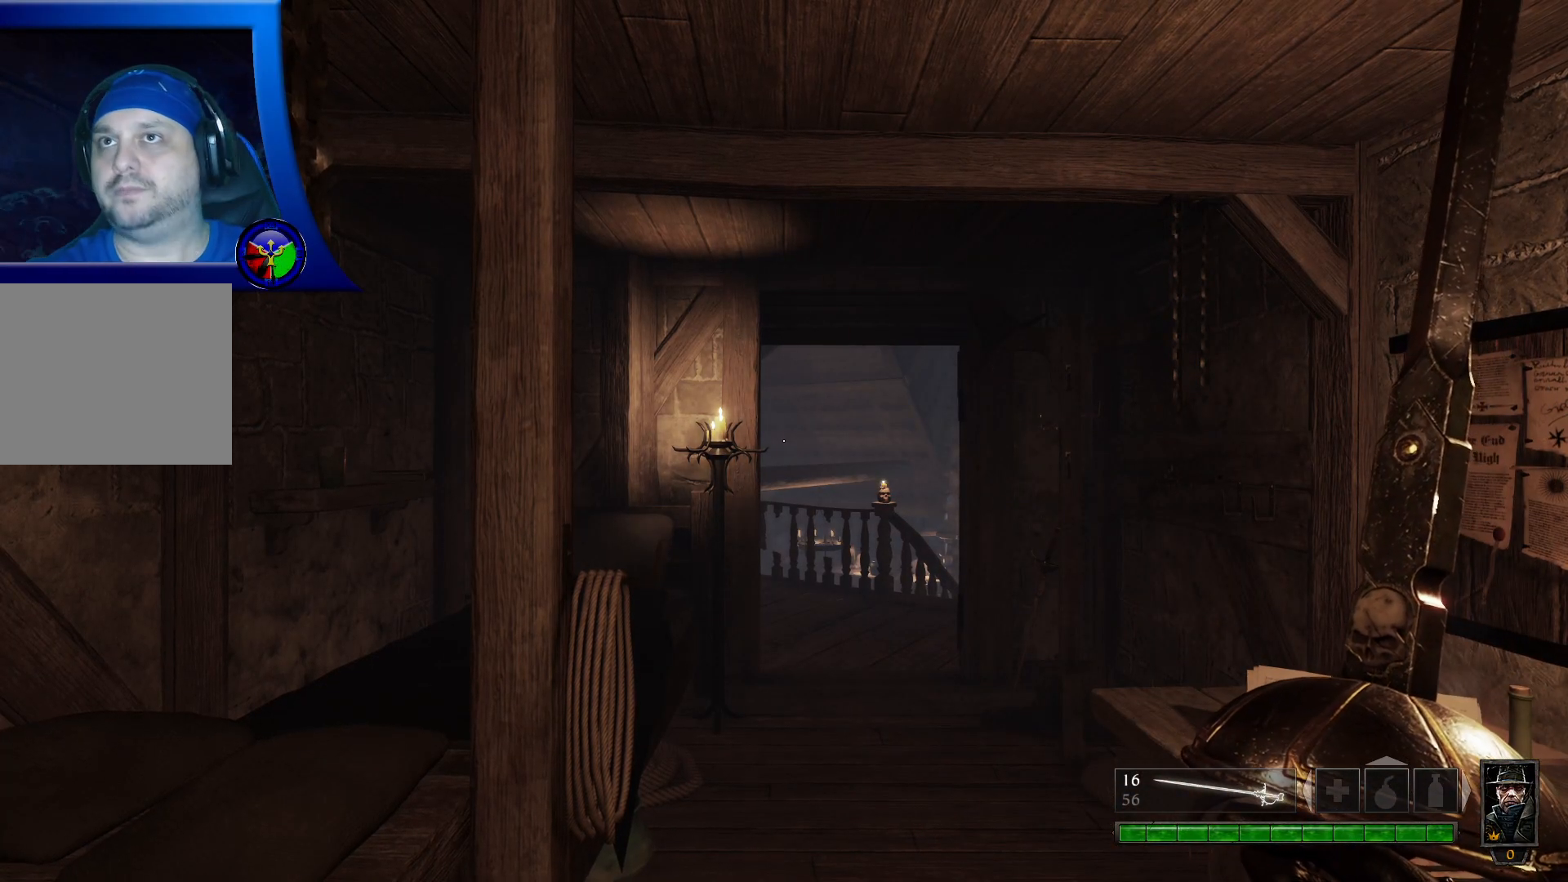
{"buttons": [], "left_stick": "center", "right_stick": "center", "events": []}
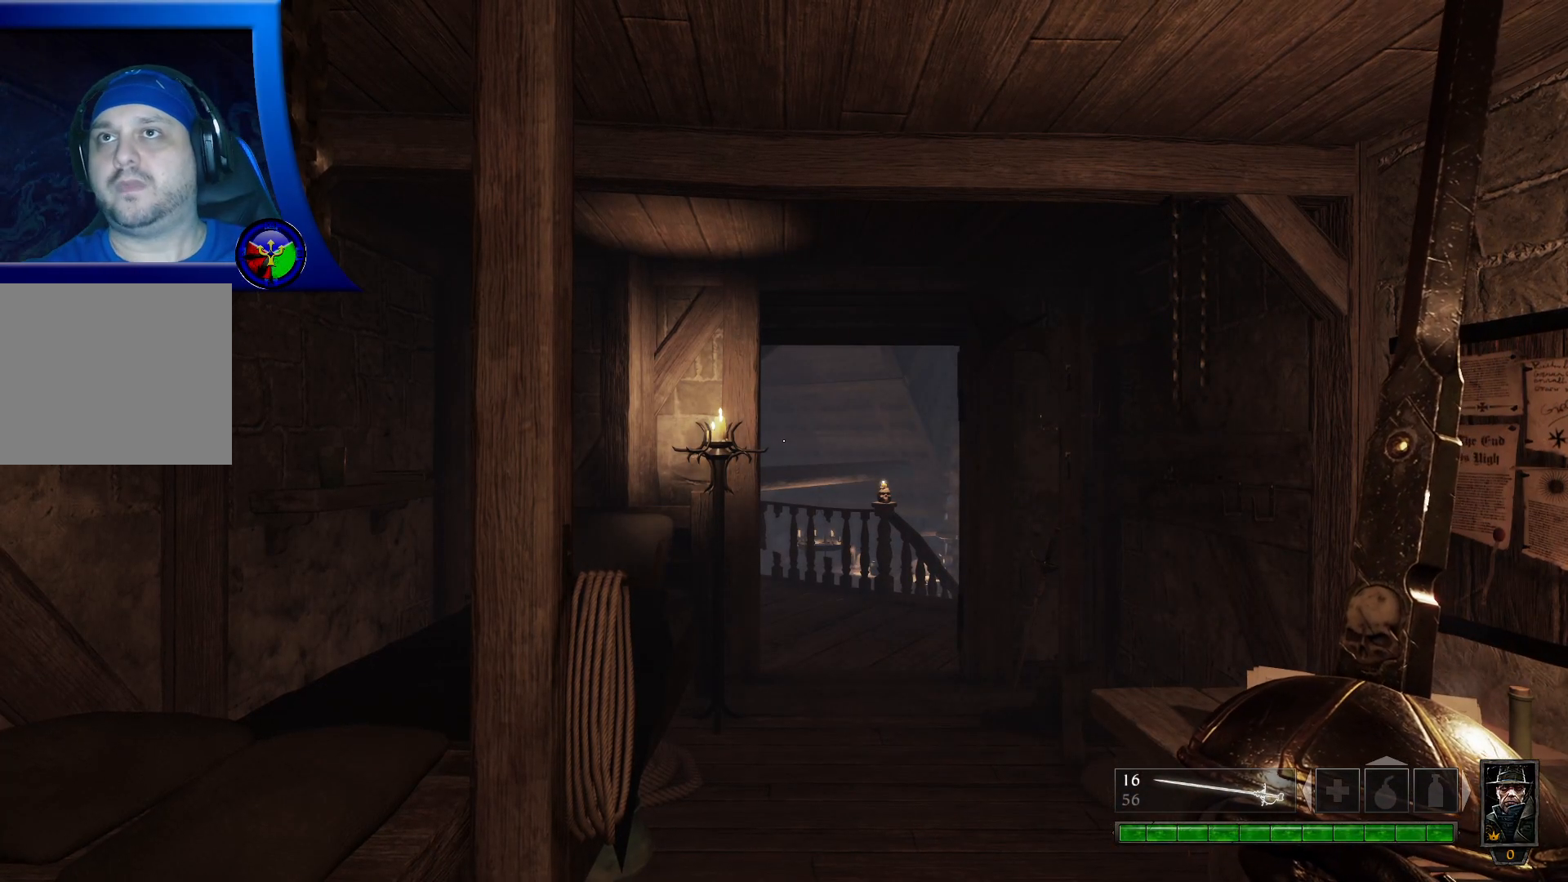
{"buttons": [], "left_stick": "center", "right_stick": "center", "events": []}
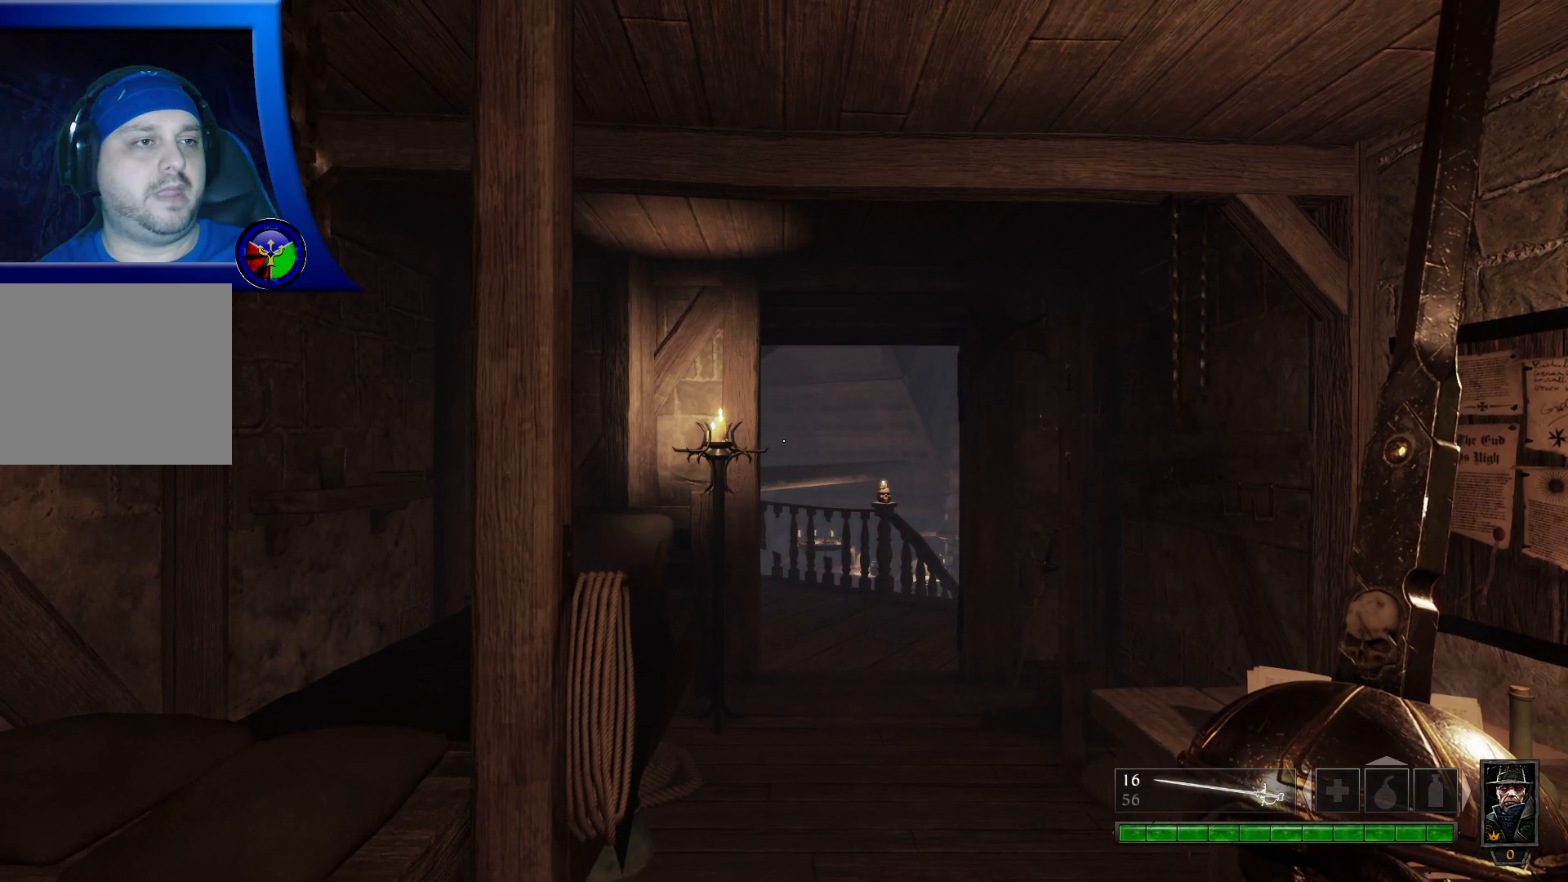
{"buttons": [], "left_stick": "center", "right_stick": "center", "events": []}
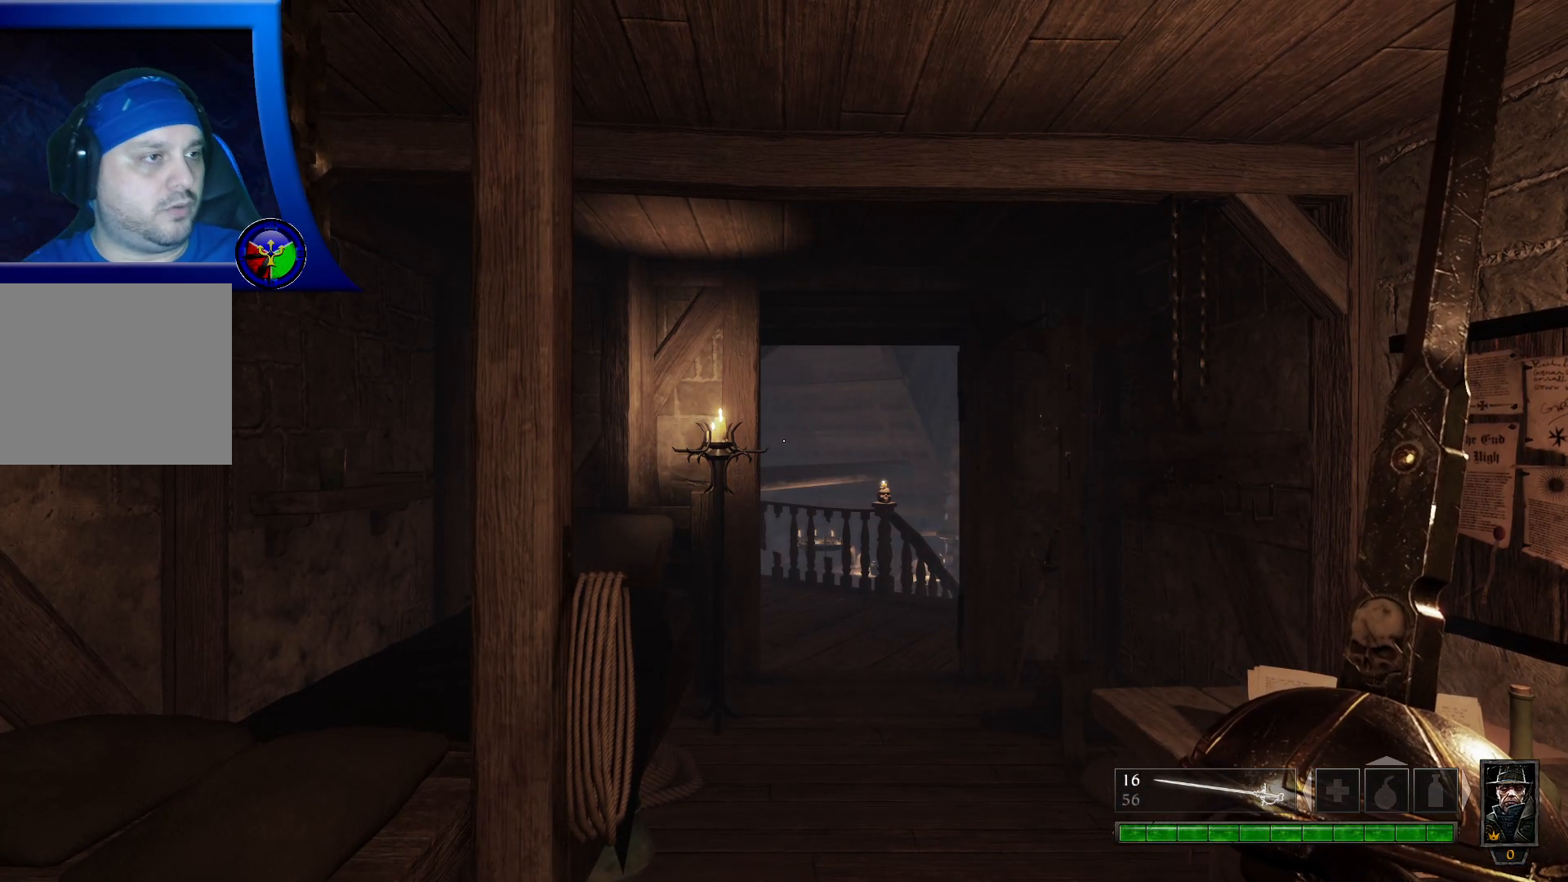
{"buttons": [], "left_stick": "center", "right_stick": "left", "events": [[150, "right_stick", "left"]]}
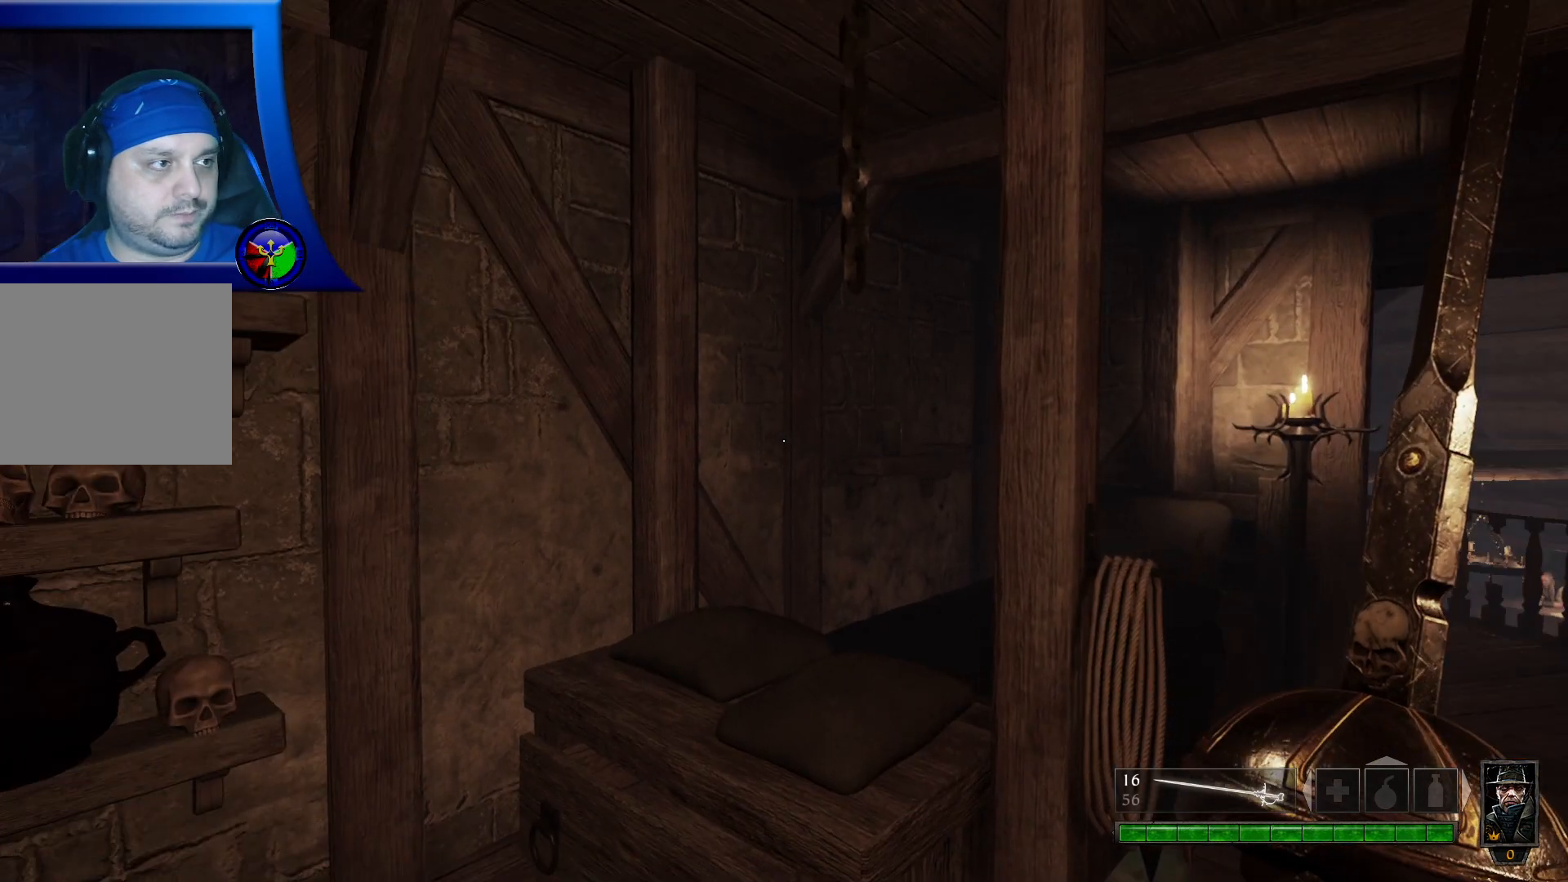
{"buttons": [], "left_stick": "center", "right_stick": "right", "events": [[100, "right_stick", "down"], [317, "right_stick", "right"]]}
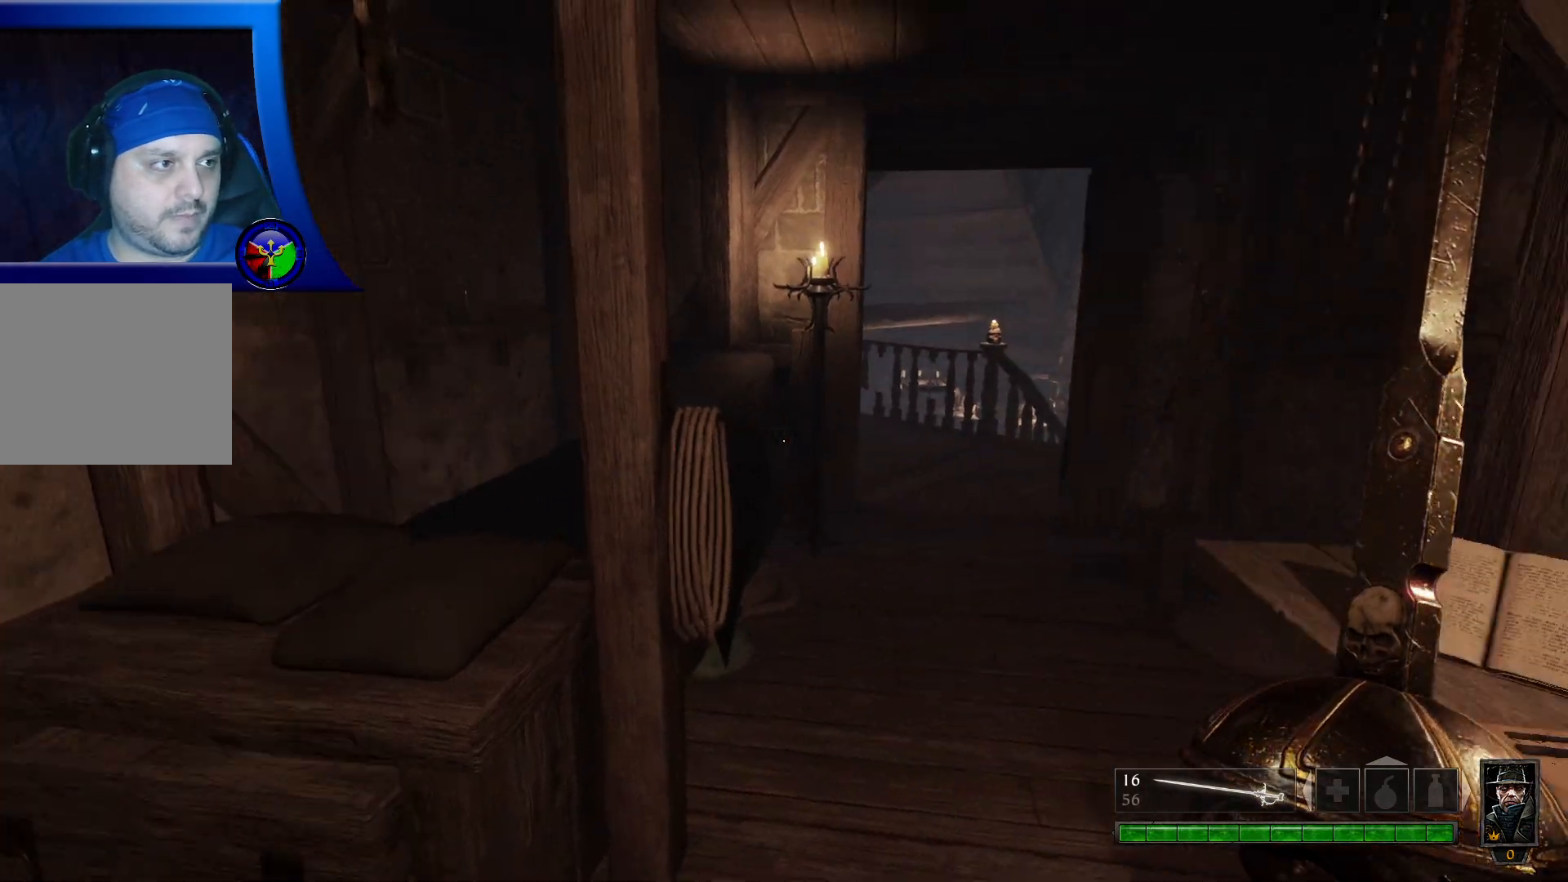
{"buttons": [], "left_stick": "center", "right_stick": "center", "events": [[250, "right_stick", "center"]]}
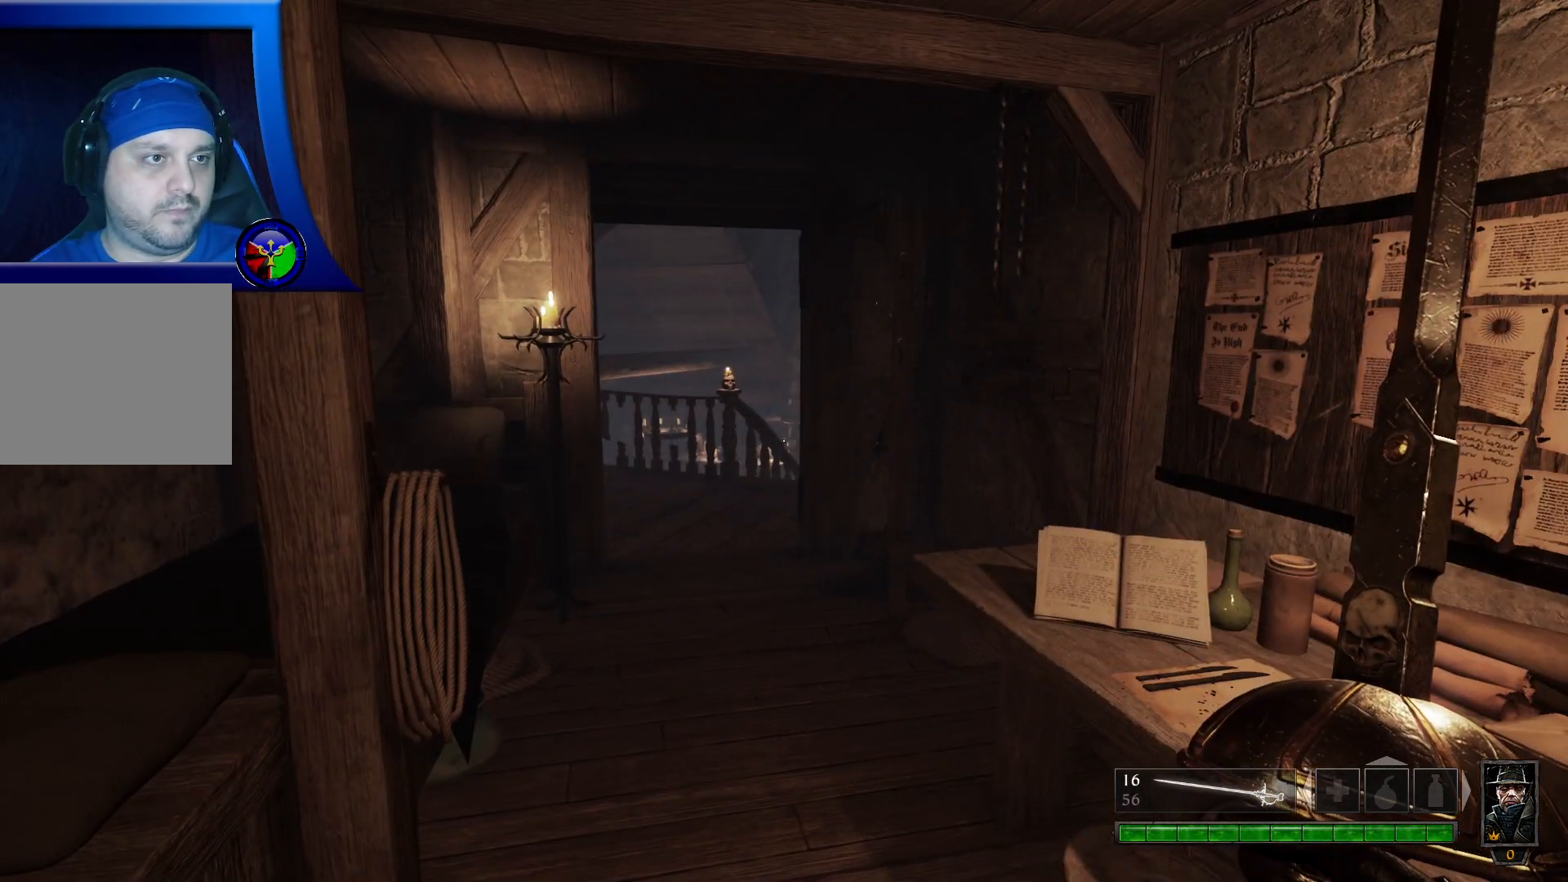
{"buttons": [], "left_stick": "center", "right_stick": "center", "events": []}
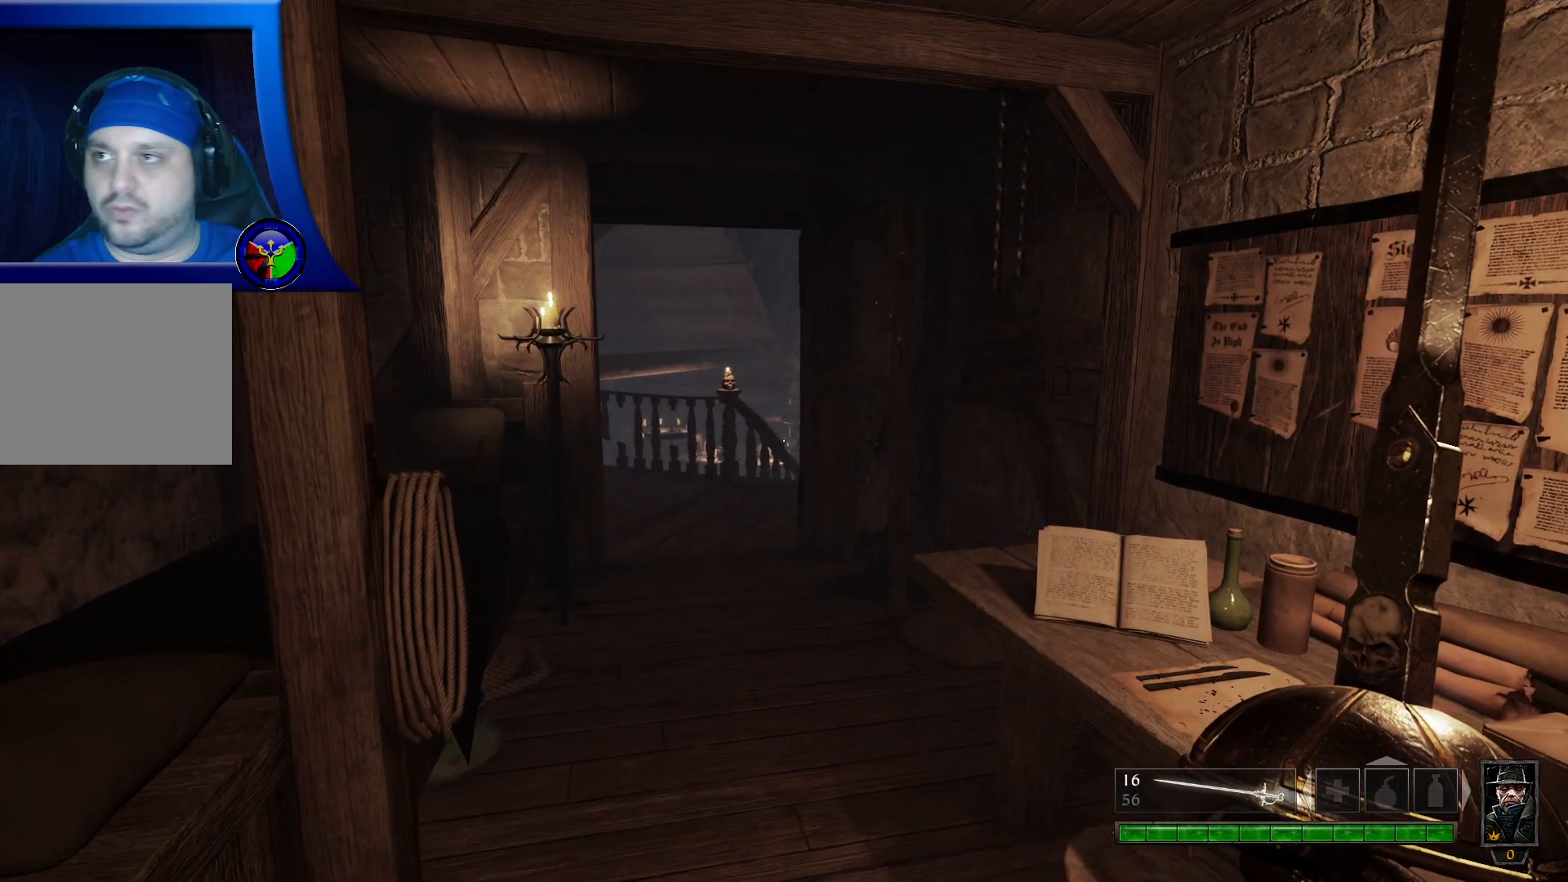
{"buttons": [], "left_stick": "center", "right_stick": "center", "events": []}
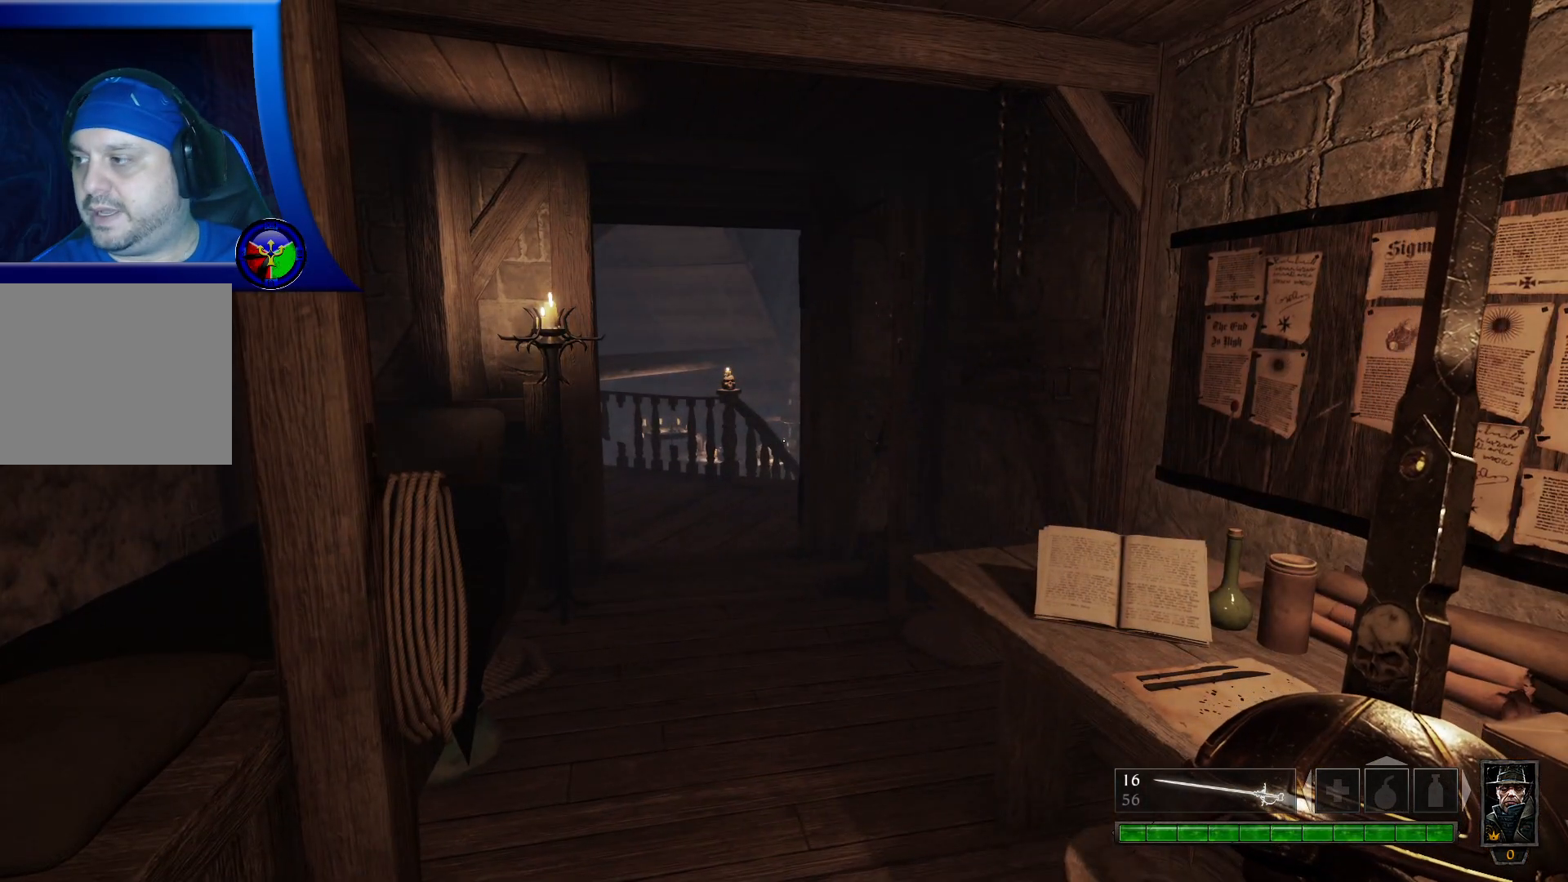
{"buttons": [], "left_stick": "up", "right_stick": "left", "events": [[83, "right_stick", "left"], [283, "left_stick", "up"]]}
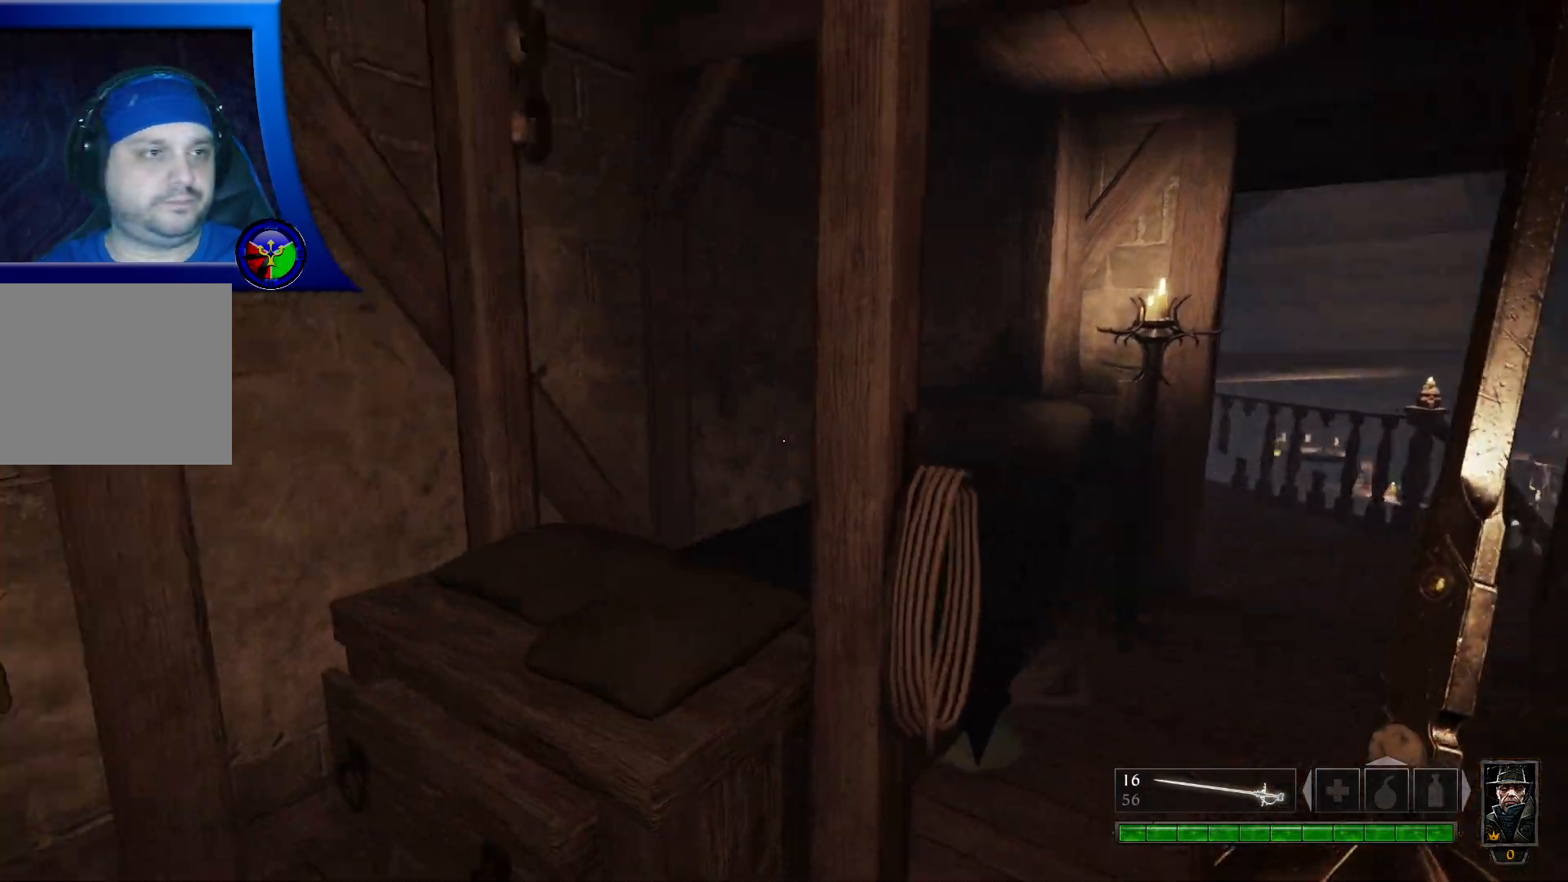
{"buttons": [], "left_stick": "up-left", "right_stick": "center", "events": [[17, "left_stick", "center"], [383, "left_stick", "up"], [400, "right_stick", "center"], [483, "left_stick", "up-left"]]}
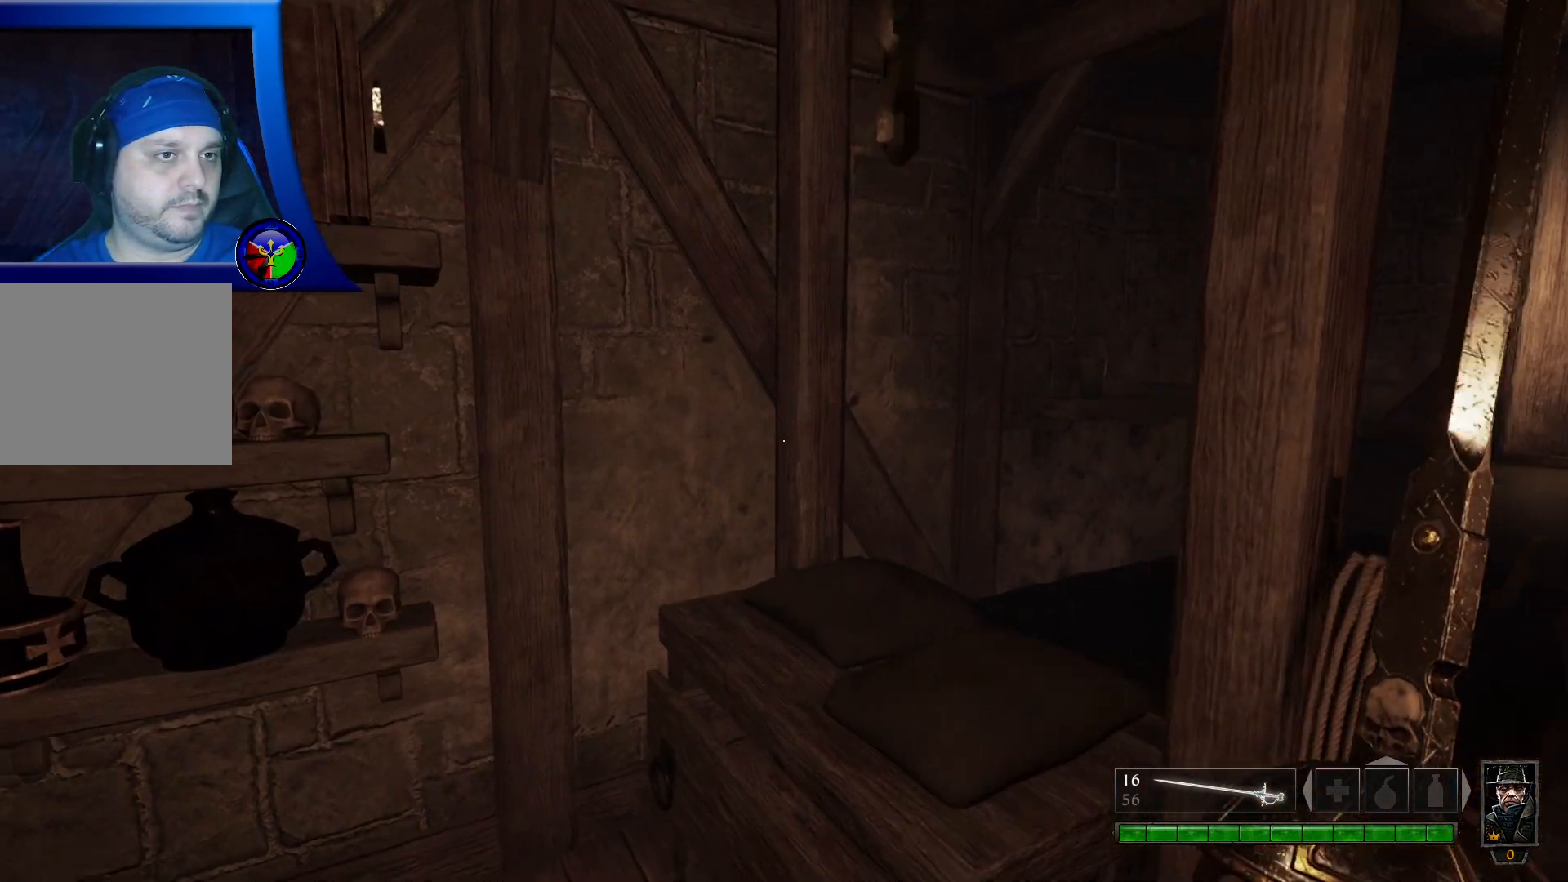
{"buttons": [], "left_stick": "center", "right_stick": "center", "events": [[83, "left_stick", "down-left"], [217, "left_stick", "down"], [400, "left_stick", "center"]]}
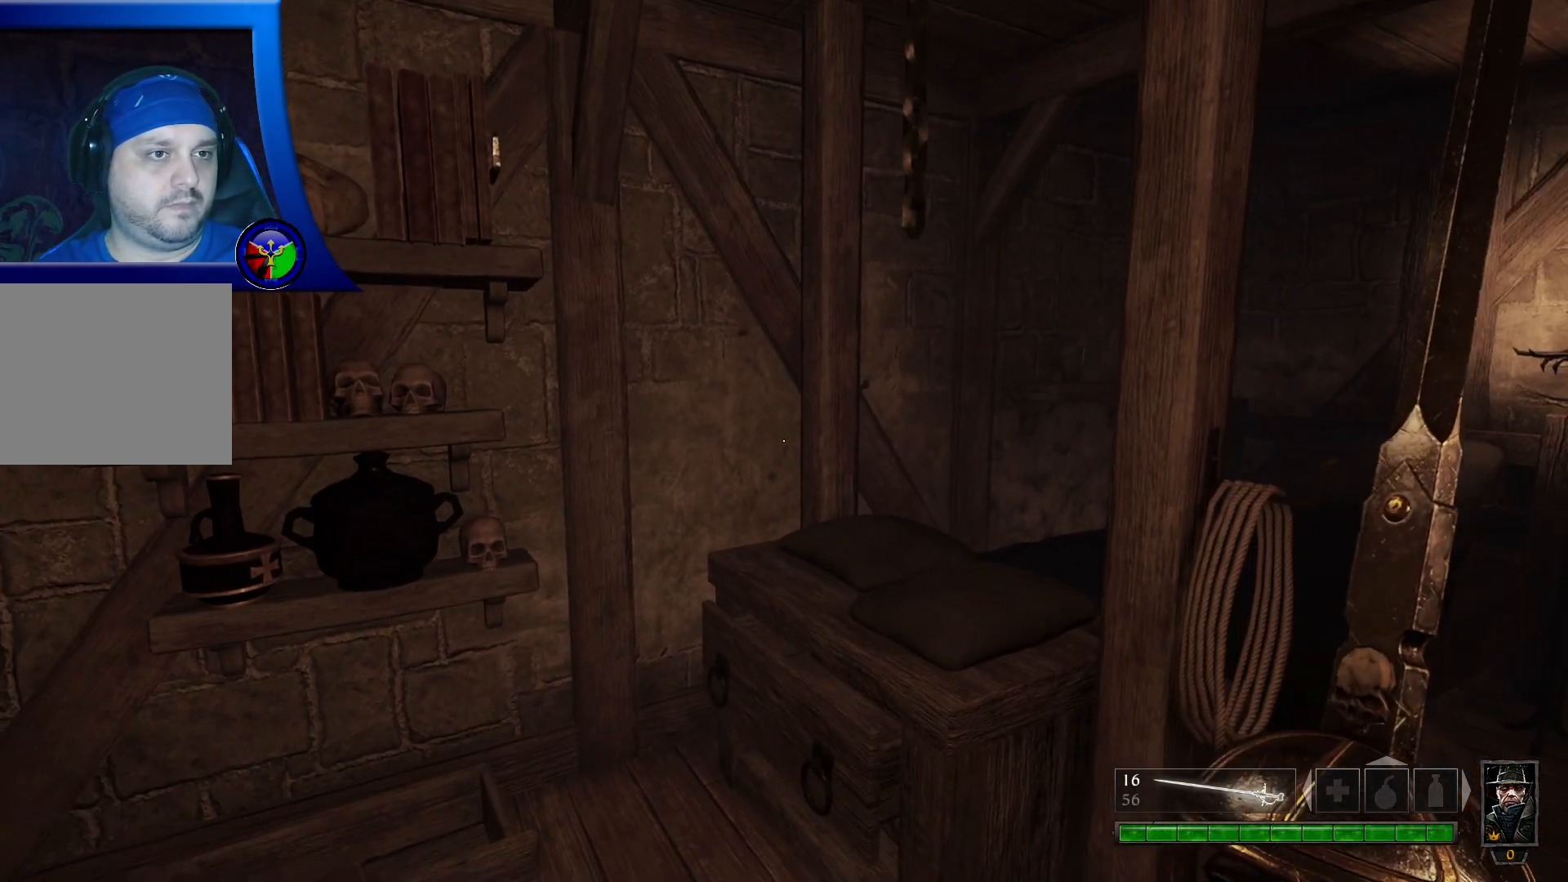
{"buttons": [], "left_stick": "center", "right_stick": "center", "events": [[267, "R2", "down"], [317, "R2", "up"]]}
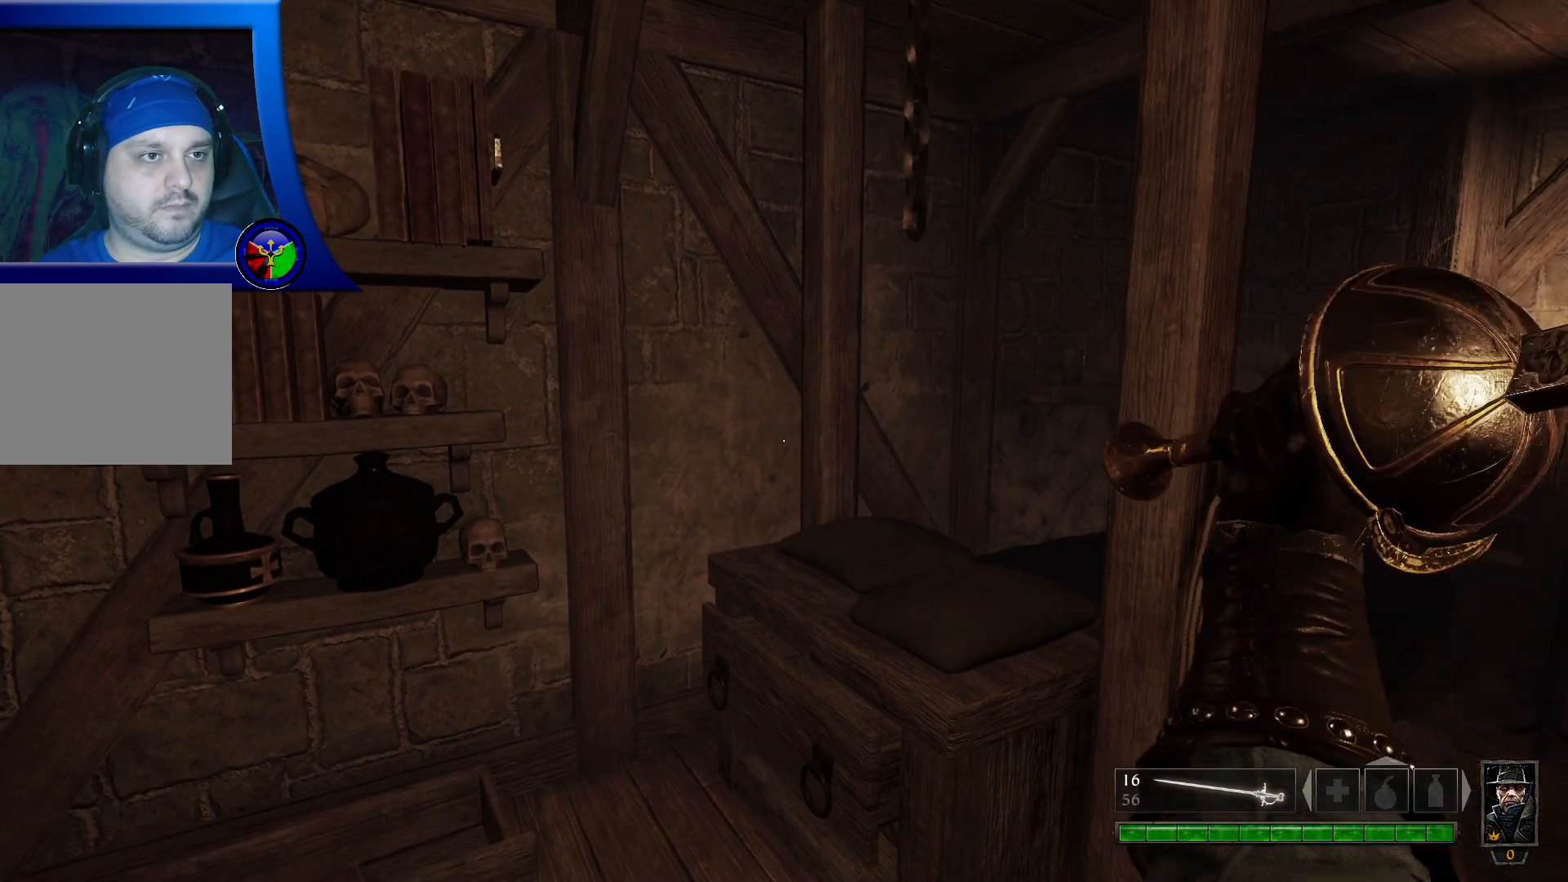
{"buttons": [], "left_stick": "center", "right_stick": "center", "events": []}
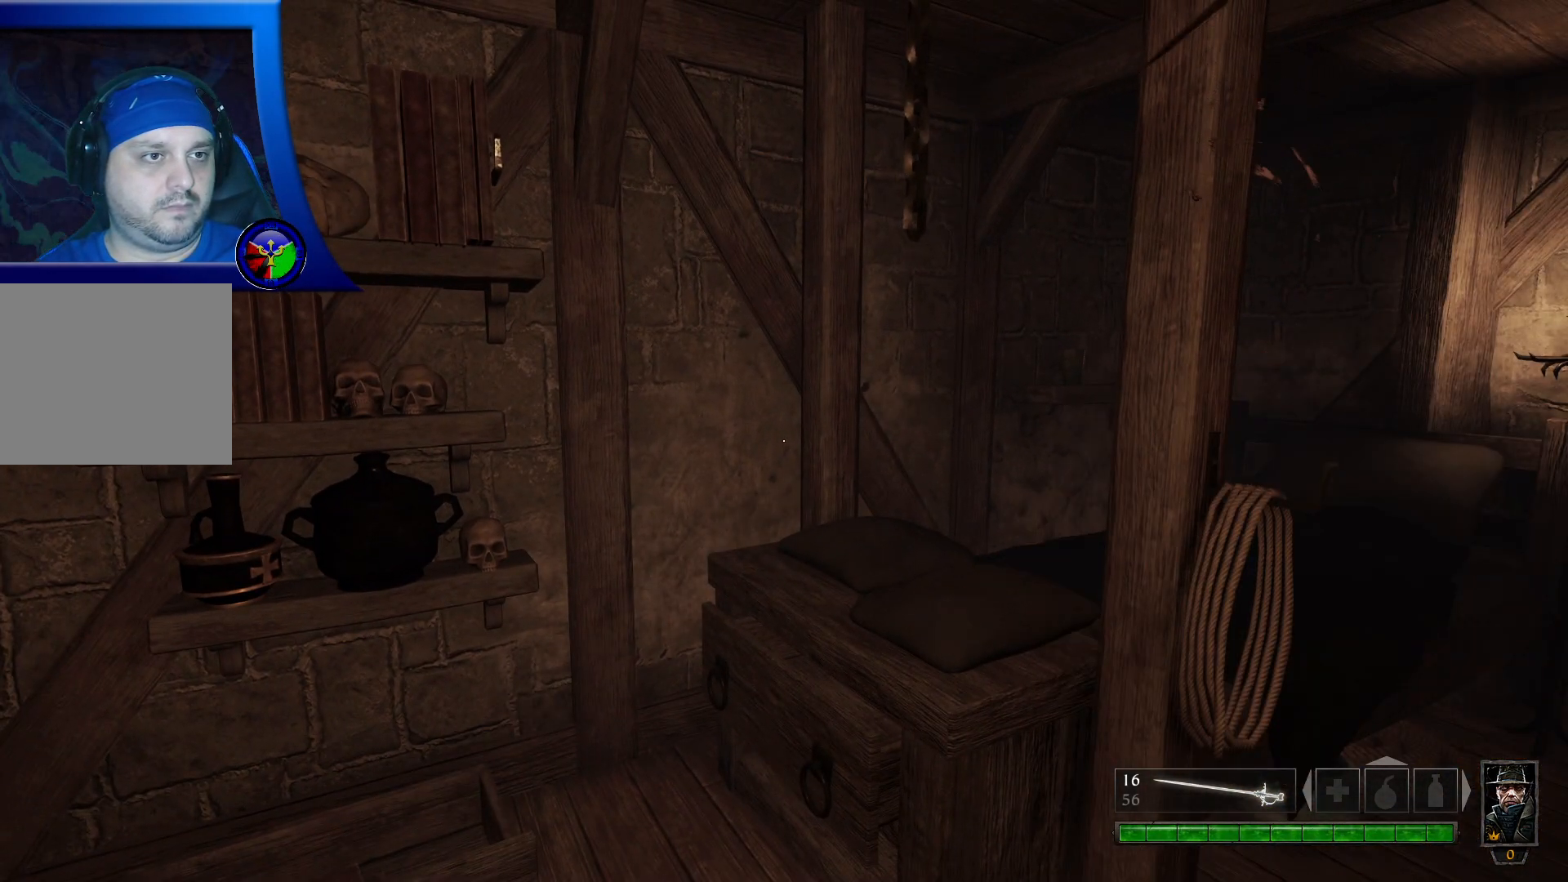
{"buttons": [], "left_stick": "center", "right_stick": "center", "events": []}
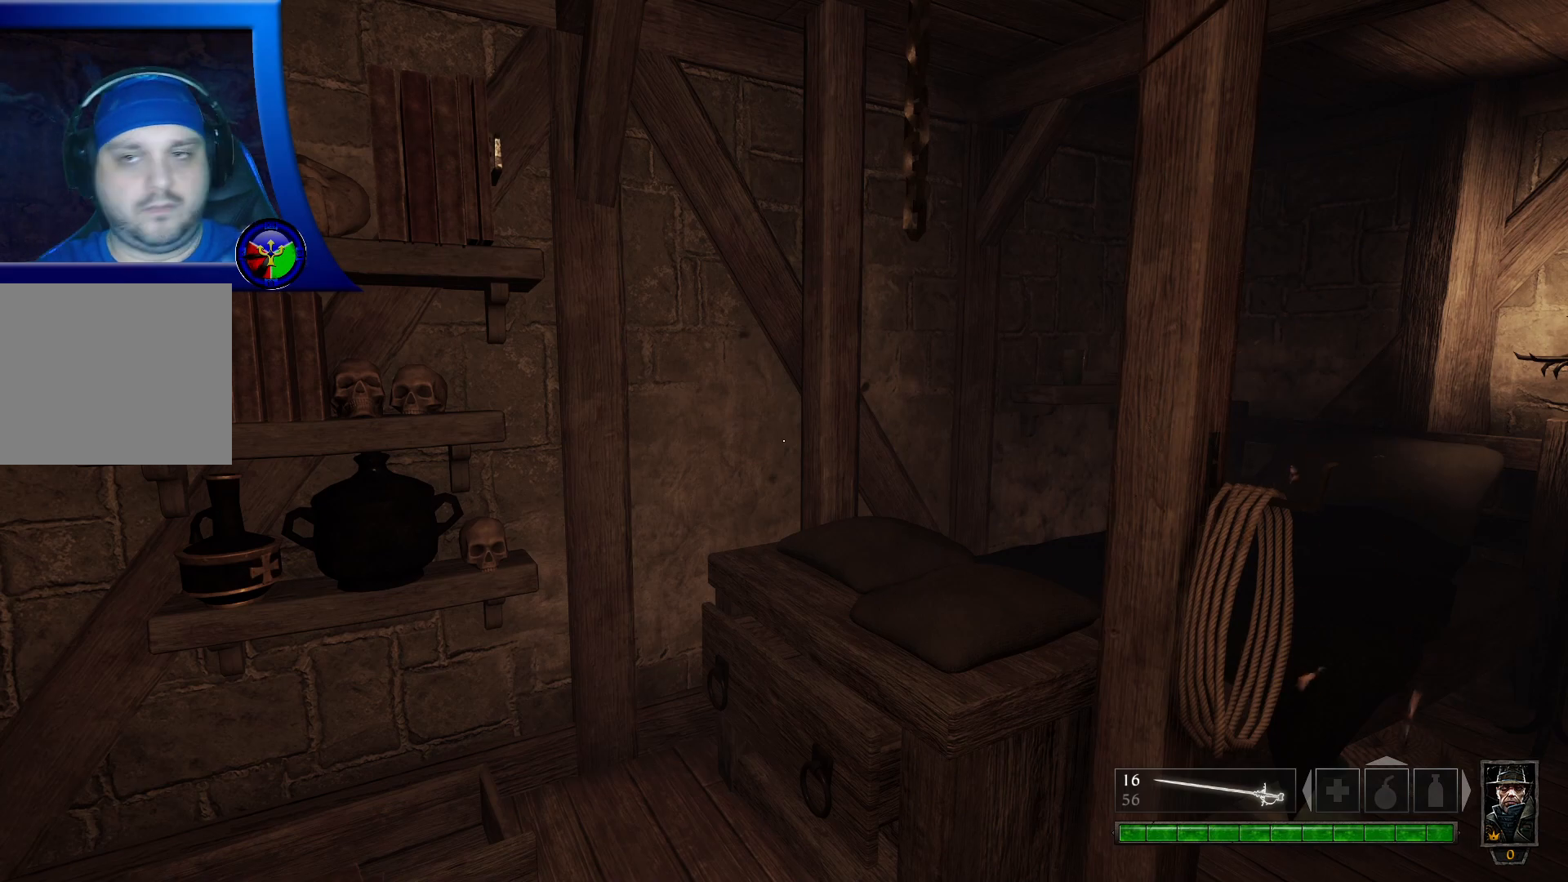
{"buttons": [], "left_stick": "center", "right_stick": "center", "events": []}
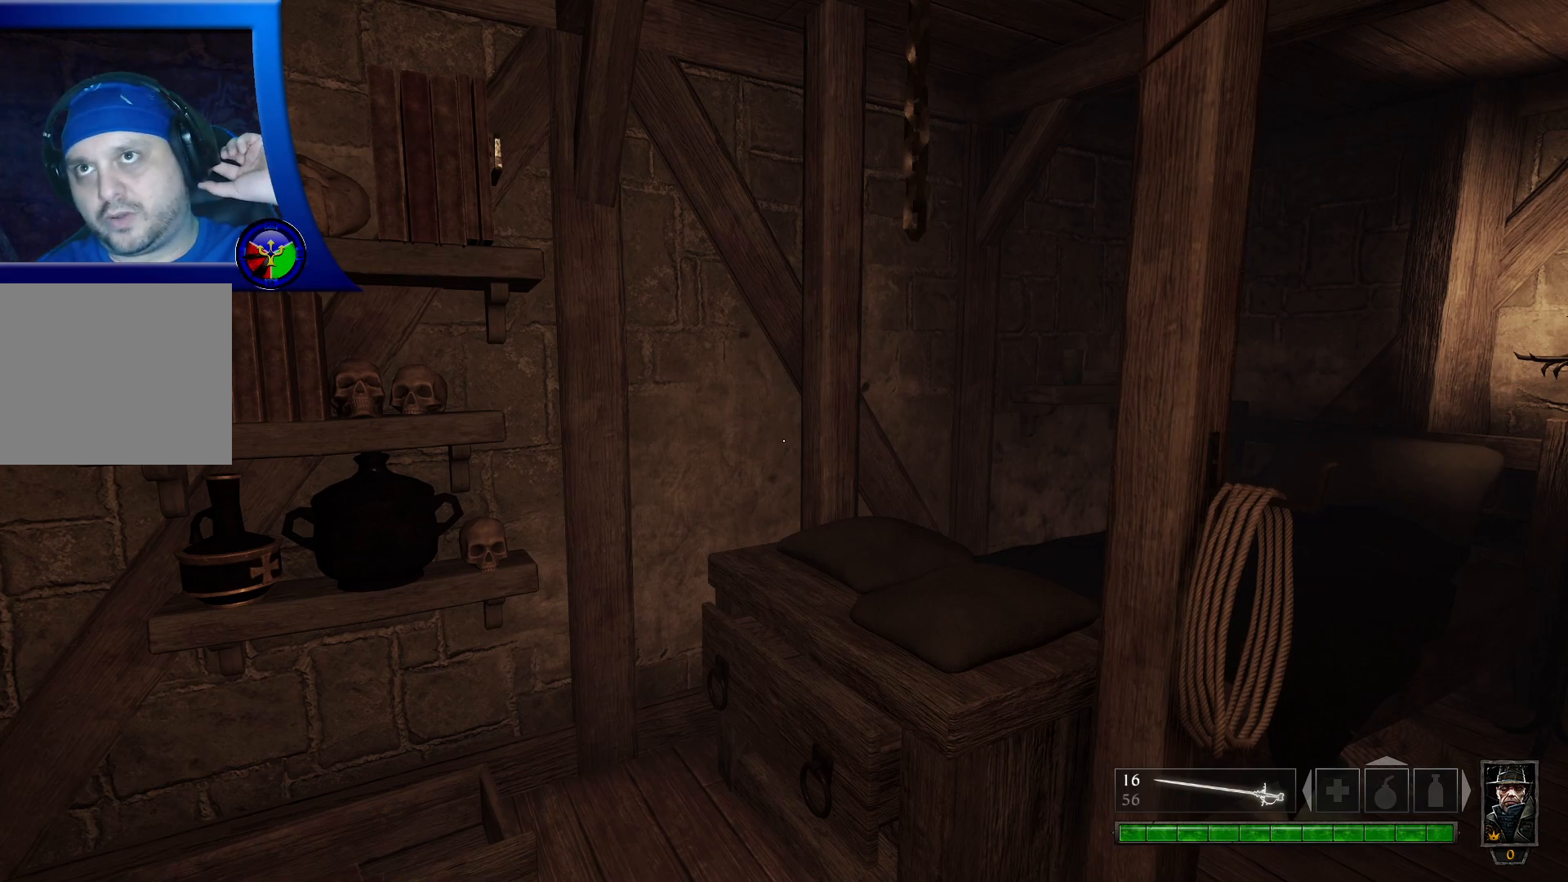
{"buttons": [], "left_stick": "center", "right_stick": "center", "events": []}